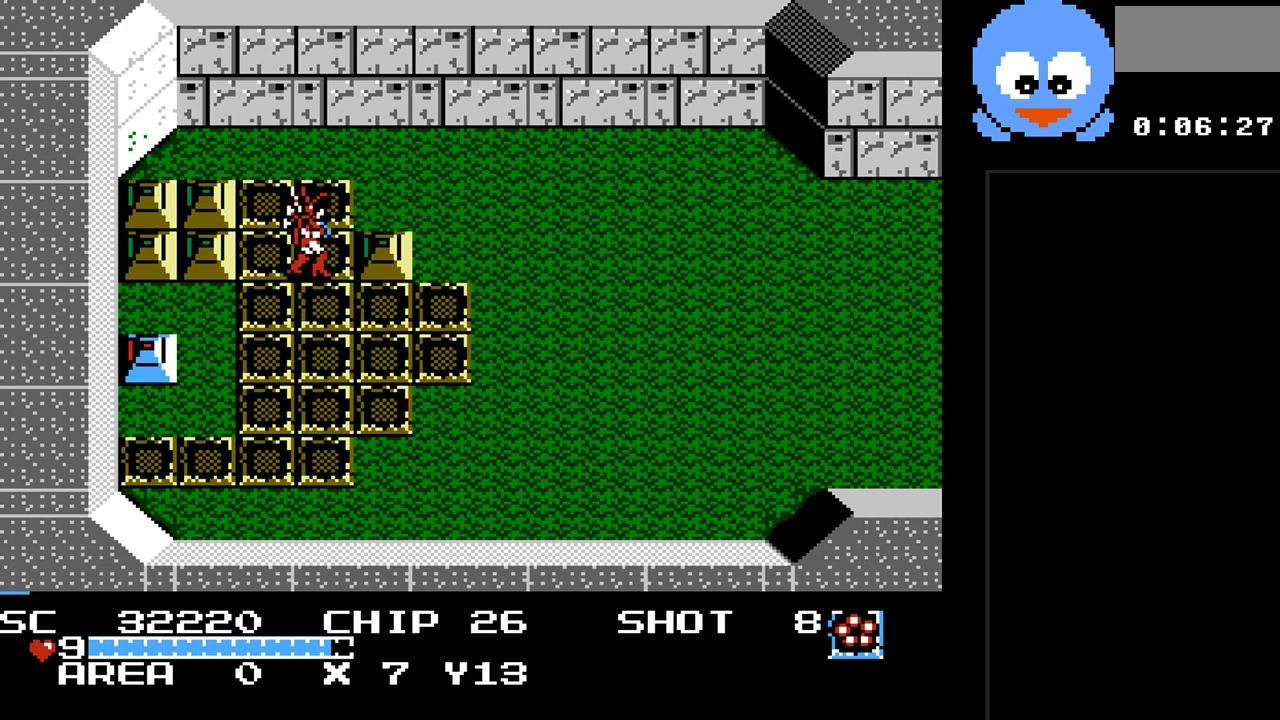
Gameplay with a controller (Nintendo layout); each line is a JSON object with the inputs held at the frame after it. "events" lists button and stick changes between this image and that frame as [ms after this image, input, new state], when the widget could be followed in between. Not read: L3 R3.
{"buttons": ["Y", "DPAD_DOWN", "DPAD_LEFT"], "events": [[417, "DPAD_DOWN", "down"], [483, "DPAD_LEFT", "down"]]}
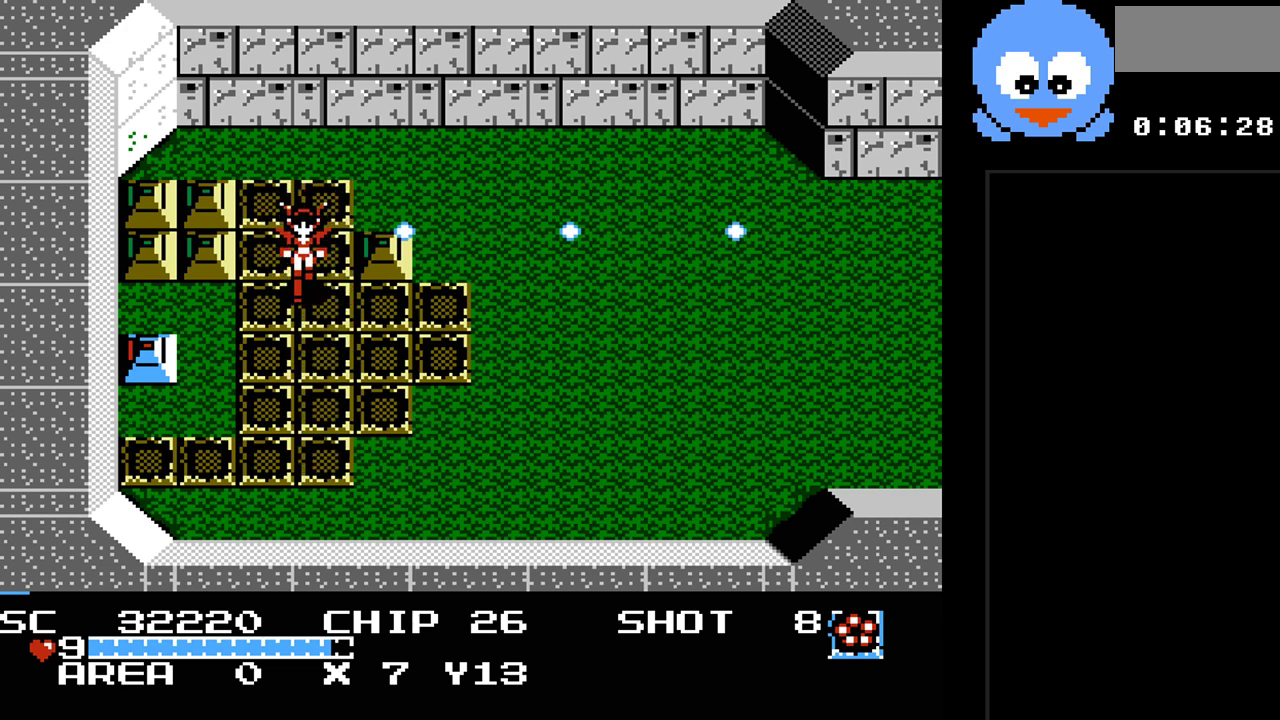
{"buttons": ["Y"], "events": [[17, "DPAD_DOWN", "up"], [117, "DPAD_LEFT", "up"], [267, "DPAD_RIGHT", "down"], [367, "DPAD_RIGHT", "up"]]}
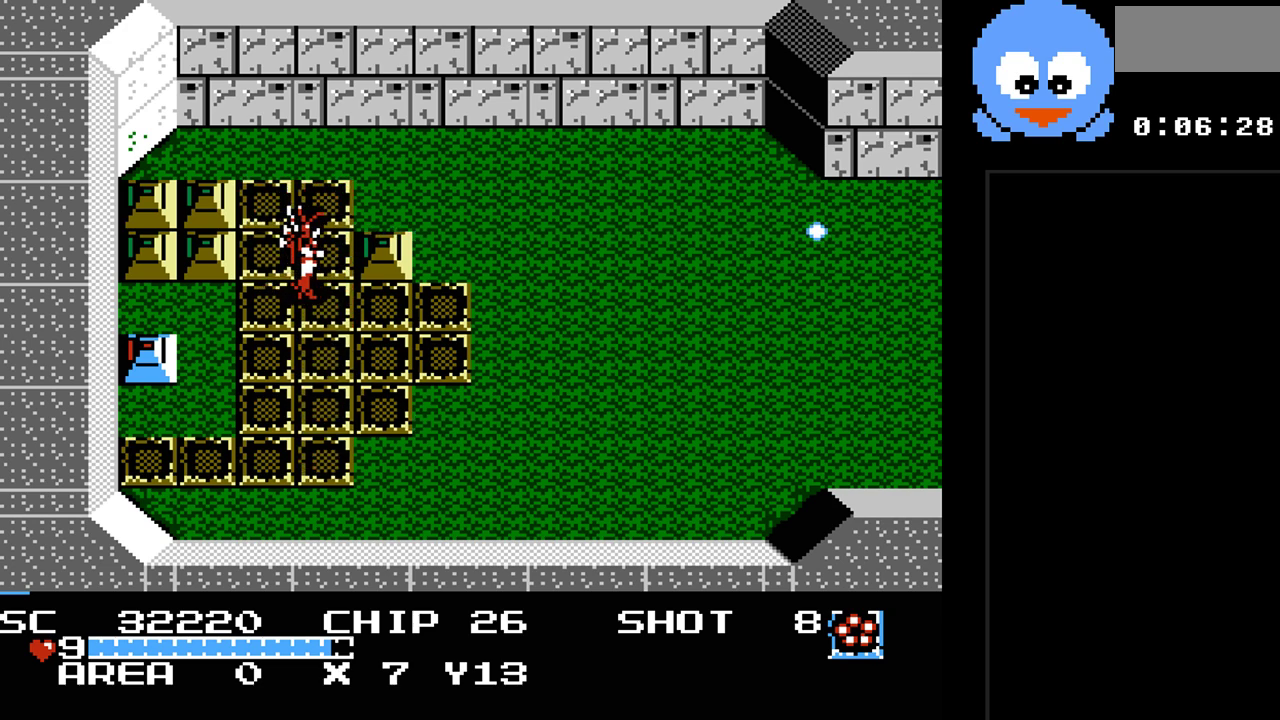
{"buttons": ["Y", "DPAD_UP"], "events": [[183, "DPAD_RIGHT", "down"], [383, "DPAD_UP", "down"], [467, "DPAD_RIGHT", "up"]]}
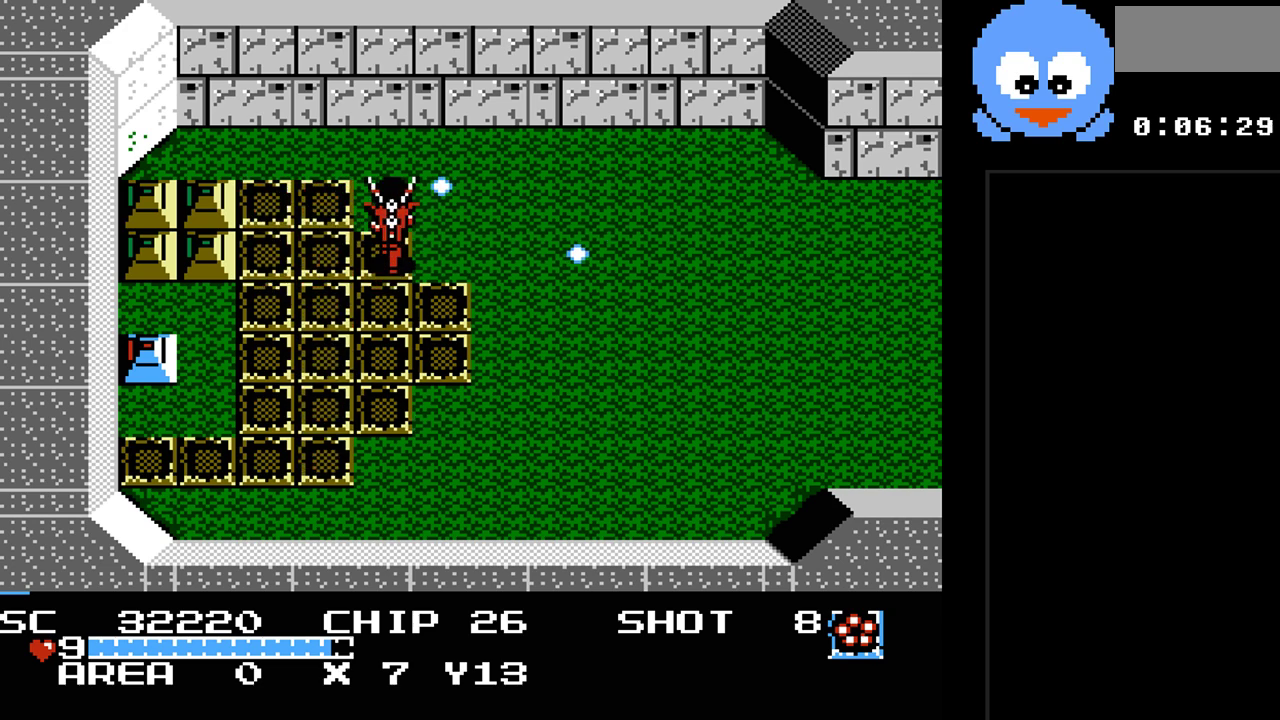
{"buttons": ["Y"], "events": [[33, "DPAD_LEFT", "down"], [100, "DPAD_UP", "up"], [200, "DPAD_LEFT", "up"]]}
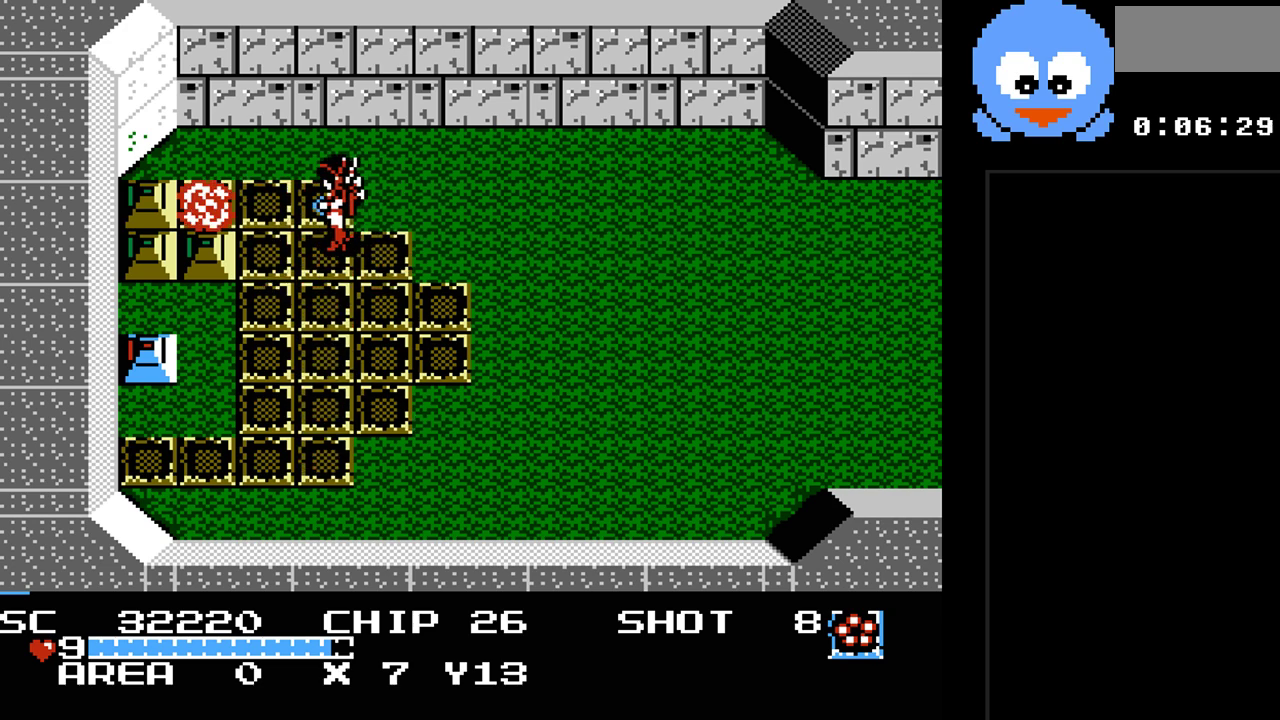
{"buttons": ["DPAD_RIGHT"], "events": [[367, "DPAD_RIGHT", "down"], [433, "Y", "up"]]}
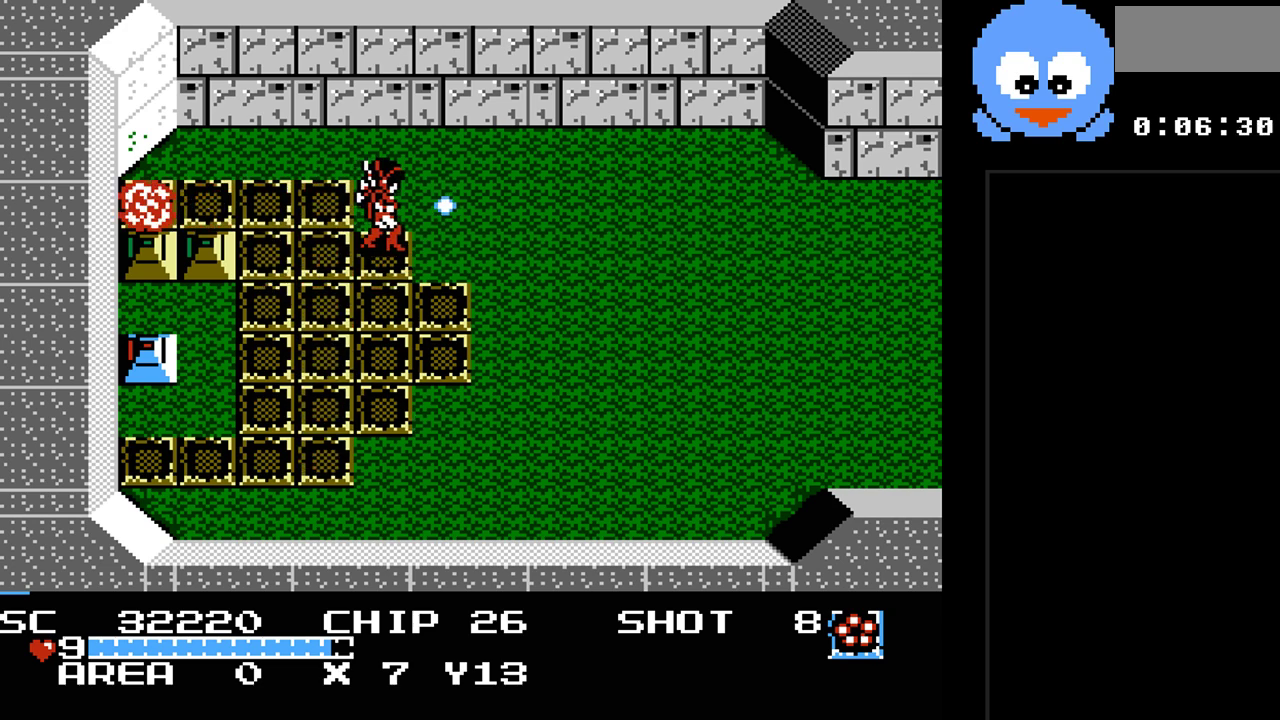
{"buttons": ["Y"], "events": [[67, "DPAD_DOWN", "down"], [117, "DPAD_LEFT", "down"], [117, "DPAD_RIGHT", "up"], [150, "DPAD_DOWN", "up"], [183, "Y", "down"], [283, "DPAD_LEFT", "up"]]}
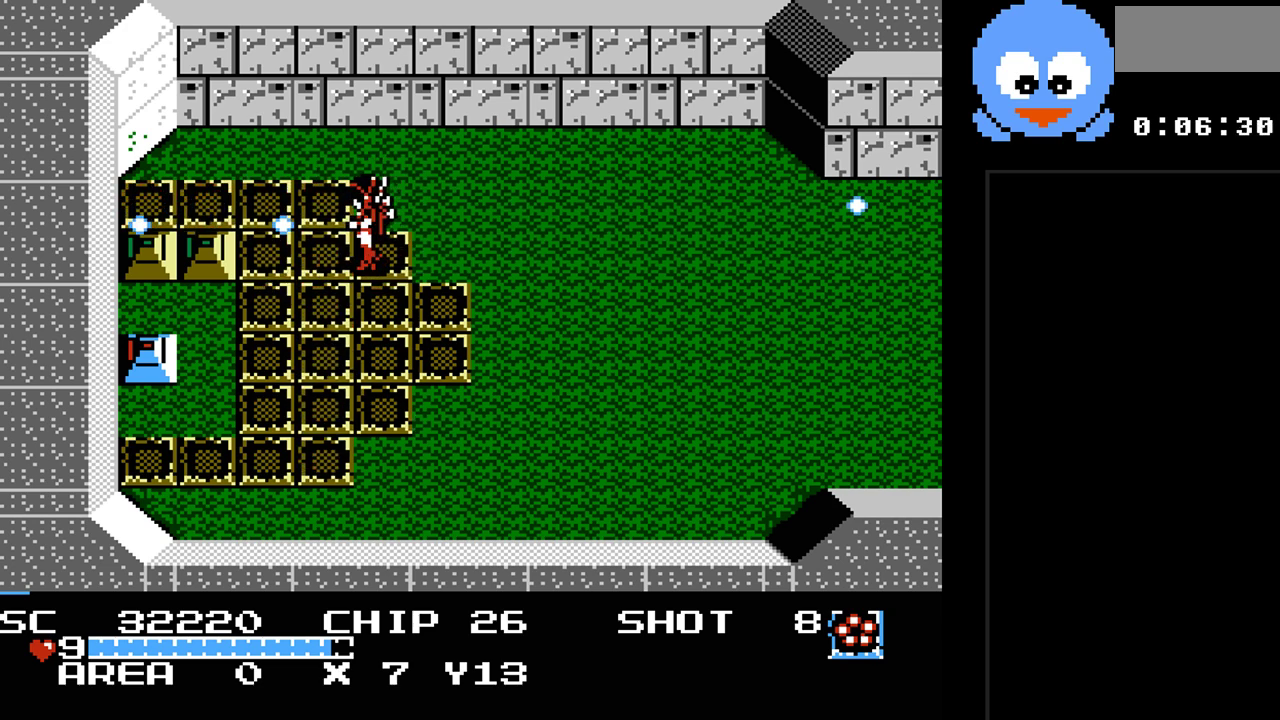
{"buttons": ["Y"], "events": [[200, "DPAD_RIGHT", "down"], [333, "DPAD_DOWN", "down"], [333, "DPAD_RIGHT", "up"], [367, "DPAD_LEFT", "down"], [417, "DPAD_DOWN", "up"], [483, "DPAD_LEFT", "up"]]}
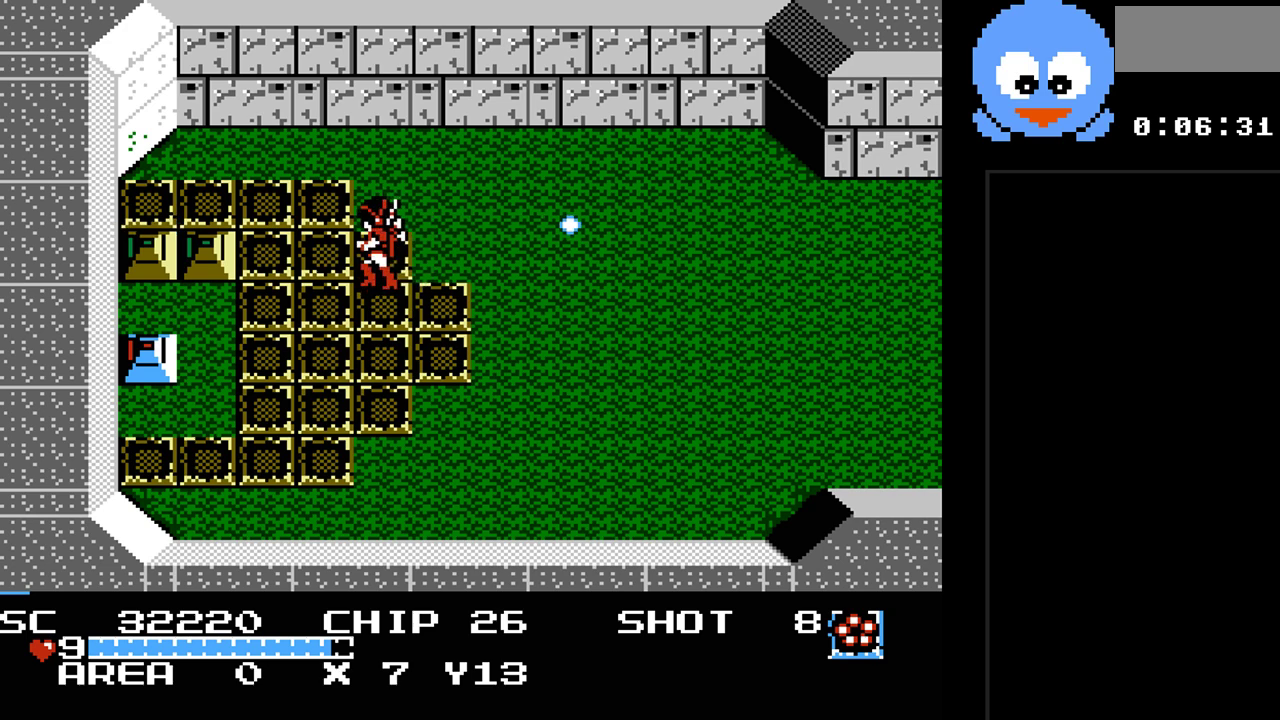
{"buttons": ["Y"], "events": []}
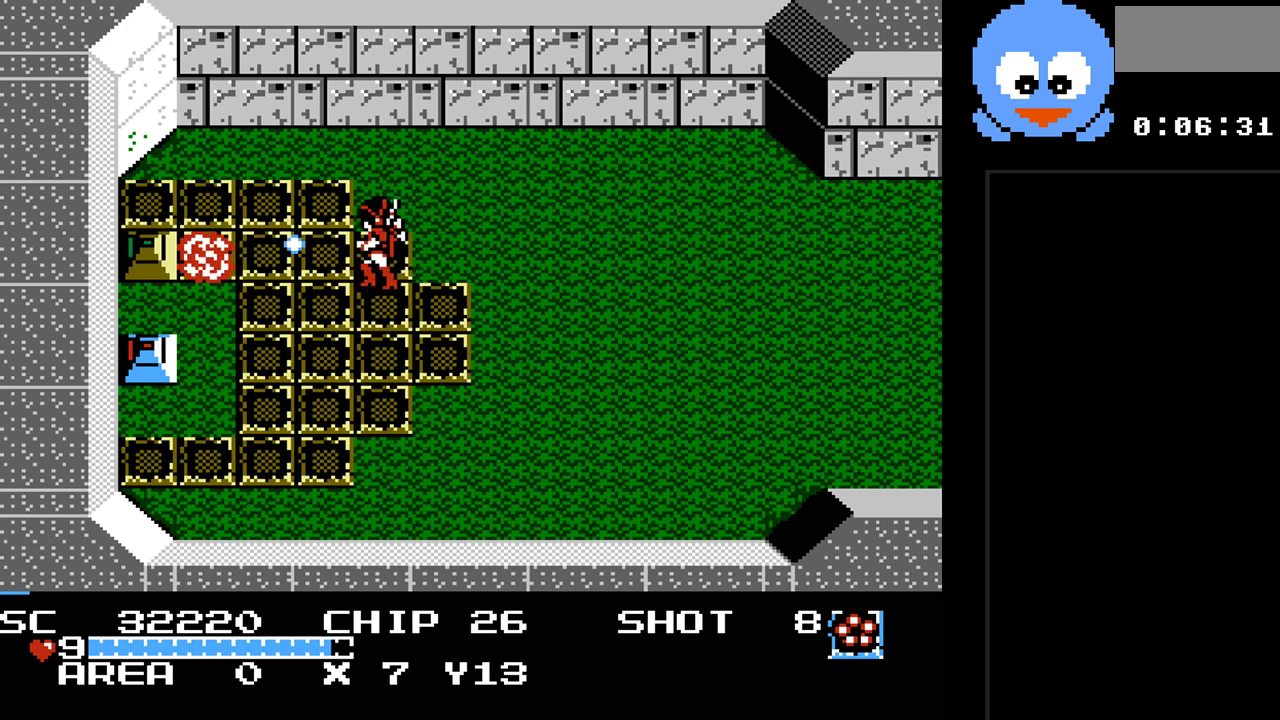
{"buttons": ["DPAD_DOWN", "DPAD_RIGHT"], "events": [[417, "DPAD_RIGHT", "down"], [483, "DPAD_DOWN", "down"], [483, "Y", "up"]]}
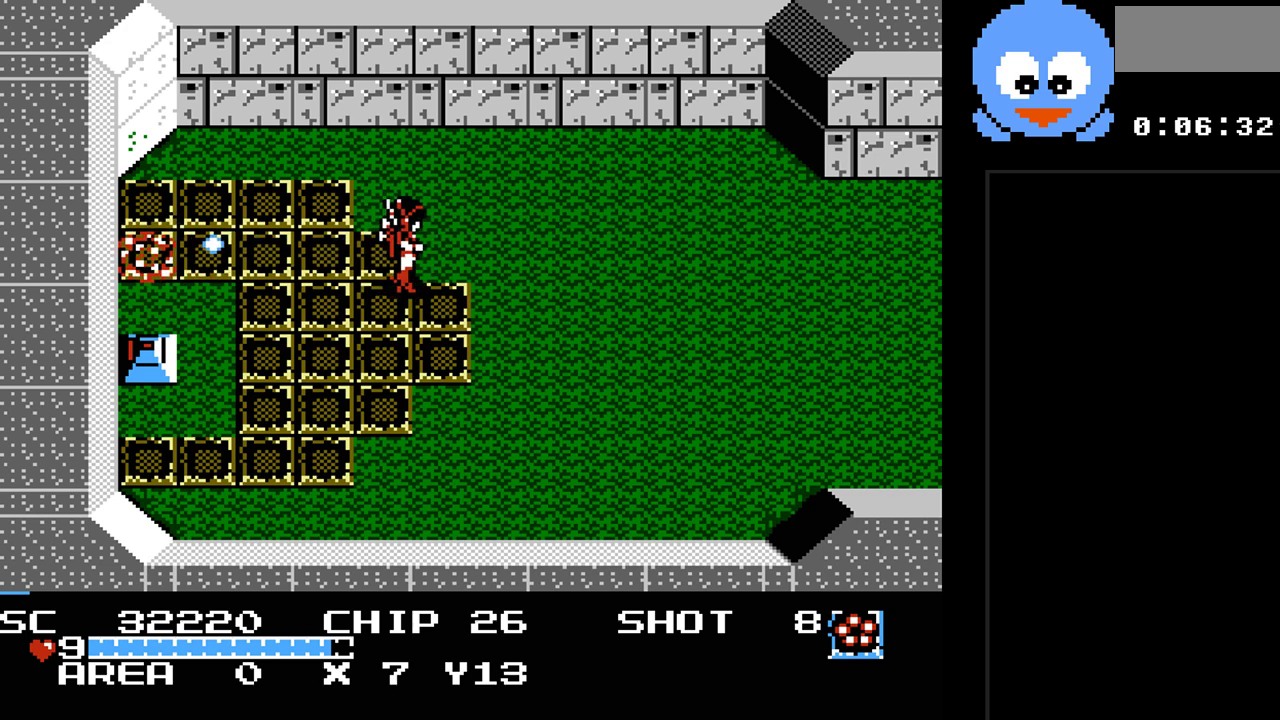
{"buttons": ["Y", "DPAD_LEFT"], "events": [[117, "DPAD_RIGHT", "up"], [400, "DPAD_LEFT", "down"], [433, "DPAD_DOWN", "up"], [500, "Y", "down"]]}
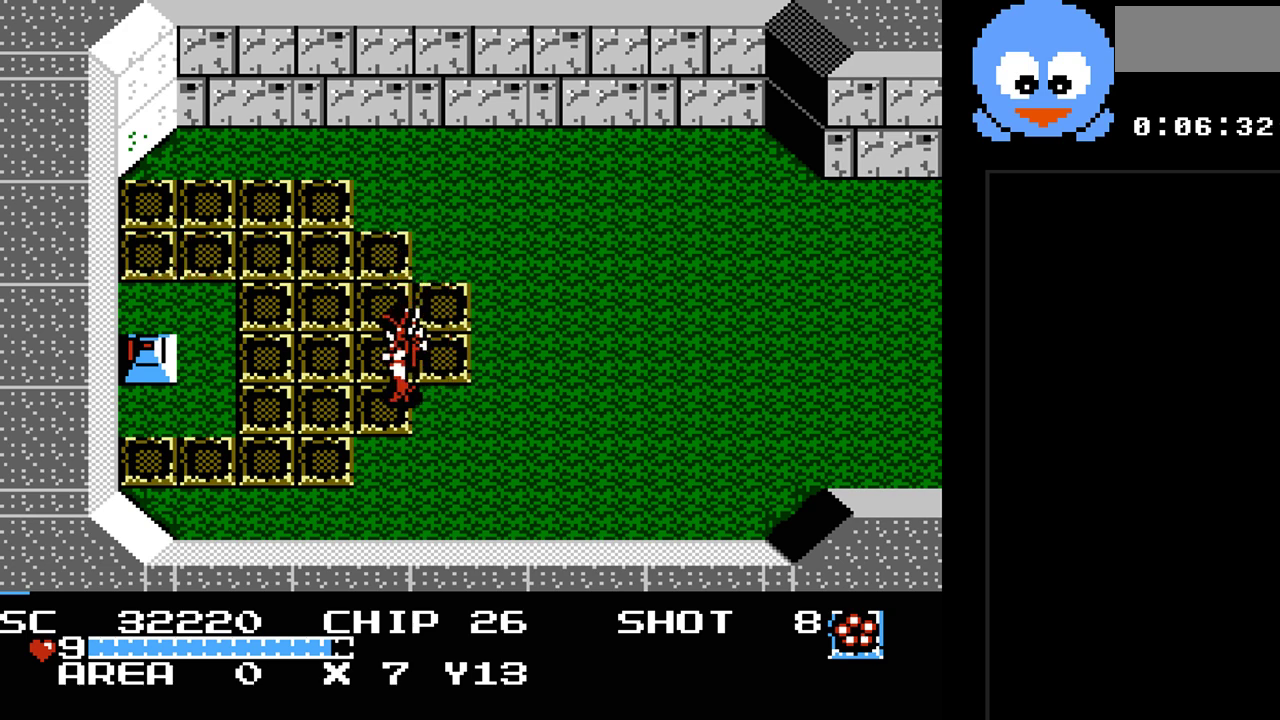
{"buttons": ["Y"], "events": [[17, "DPAD_LEFT", "up"]]}
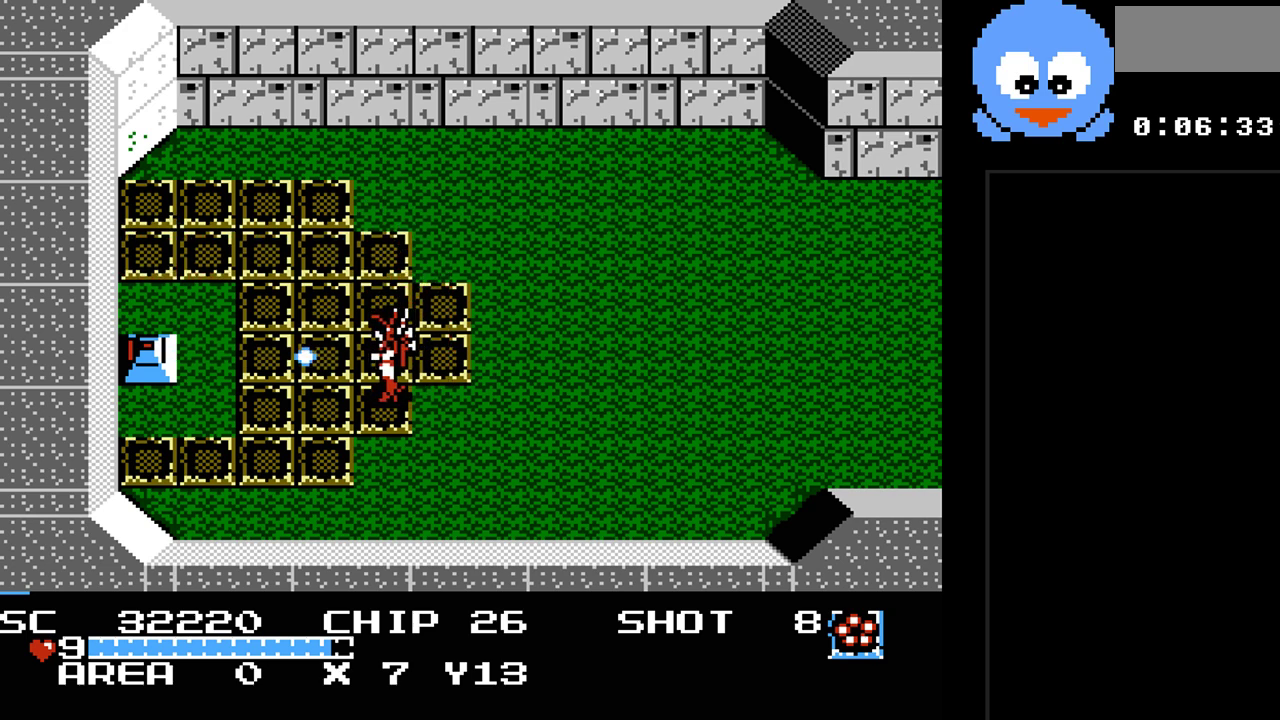
{"buttons": ["Y"], "events": [[33, "DPAD_LEFT", "down"], [167, "DPAD_LEFT", "up"]]}
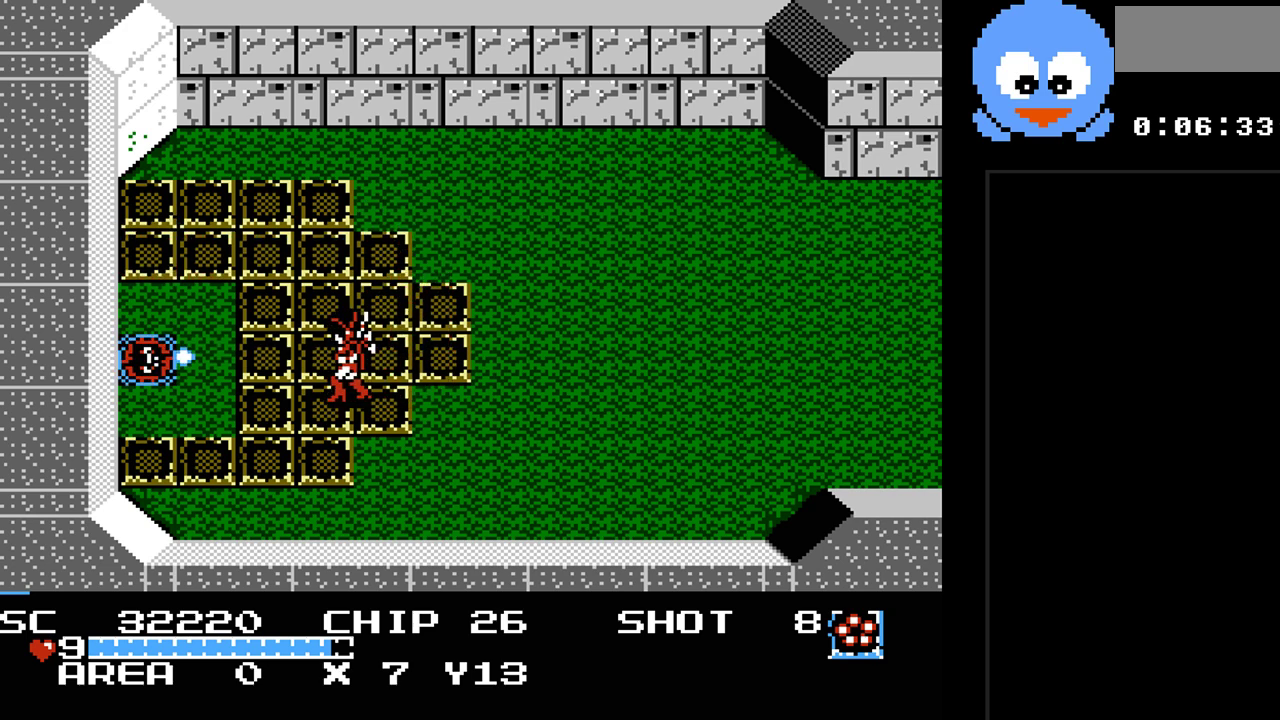
{"buttons": [], "events": [[500, "Y", "up"]]}
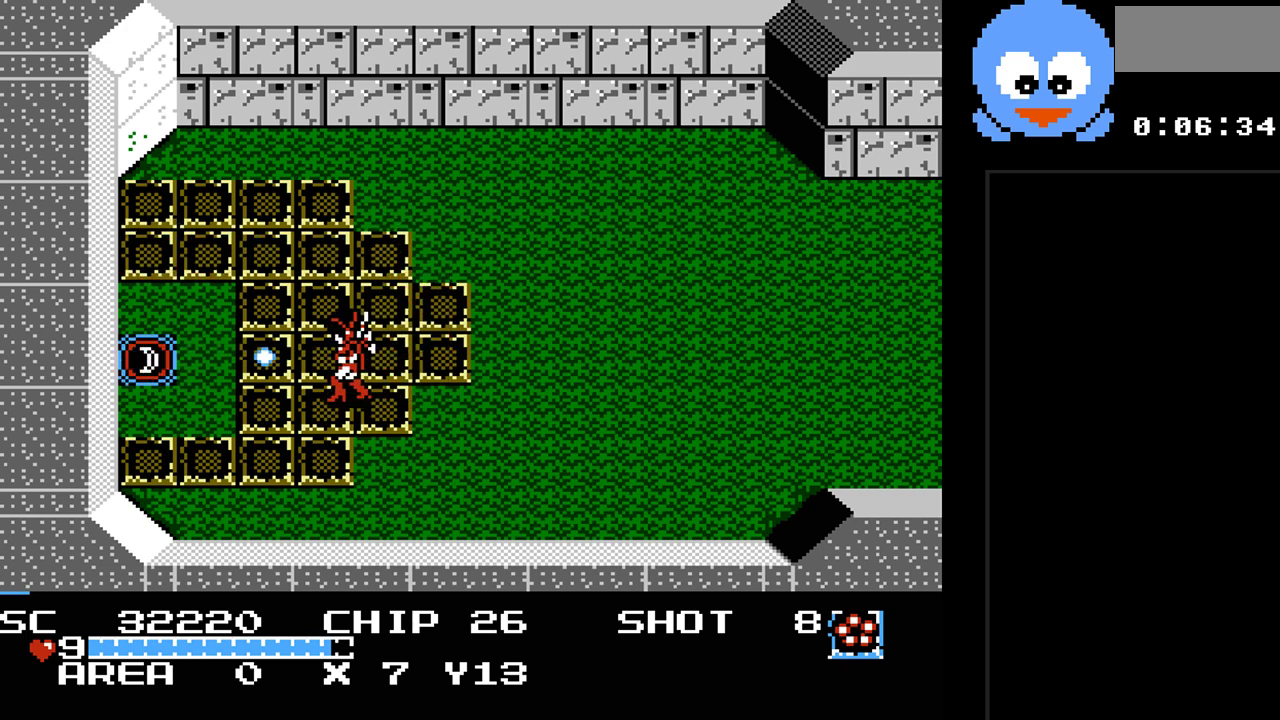
{"buttons": [], "events": [[33, "DPAD_UP", "down"], [67, "DPAD_LEFT", "down"], [117, "DPAD_UP", "up"], [450, "DPAD_LEFT", "up"]]}
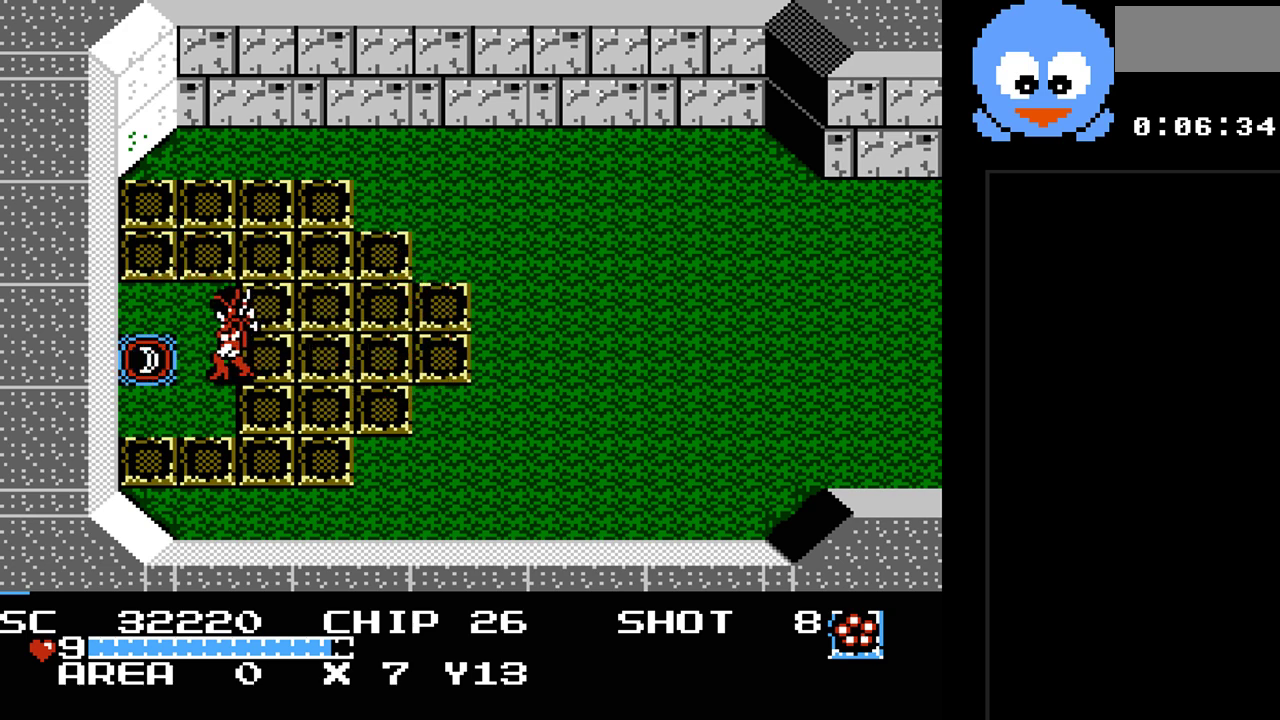
{"buttons": ["DPAD_RIGHT"], "events": [[33, "DPAD_LEFT", "down"], [300, "DPAD_UP", "down"], [333, "DPAD_LEFT", "up"], [417, "DPAD_RIGHT", "down"], [450, "DPAD_UP", "up"]]}
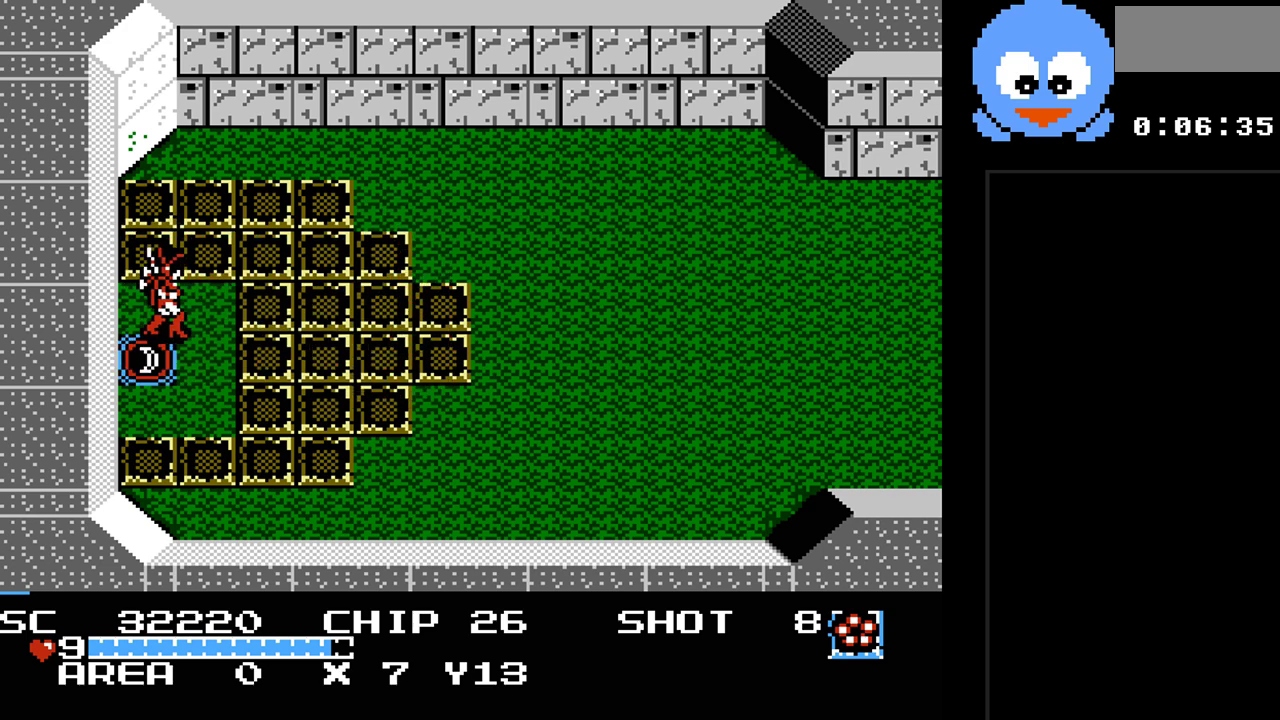
{"buttons": ["DPAD_RIGHT"], "events": []}
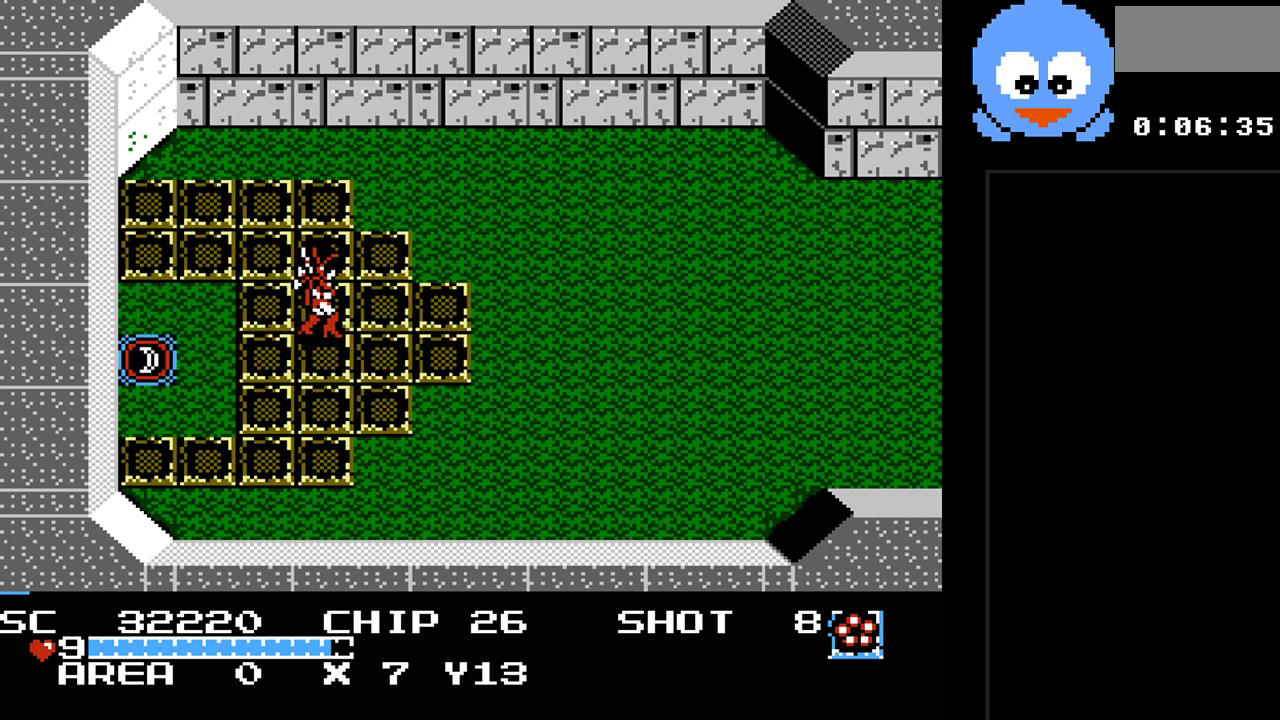
{"buttons": [], "events": [[167, "DPAD_DOWN", "down"], [167, "DPAD_RIGHT", "up"], [250, "DPAD_DOWN", "up"], [250, "DPAD_LEFT", "down"], [417, "DPAD_LEFT", "up"]]}
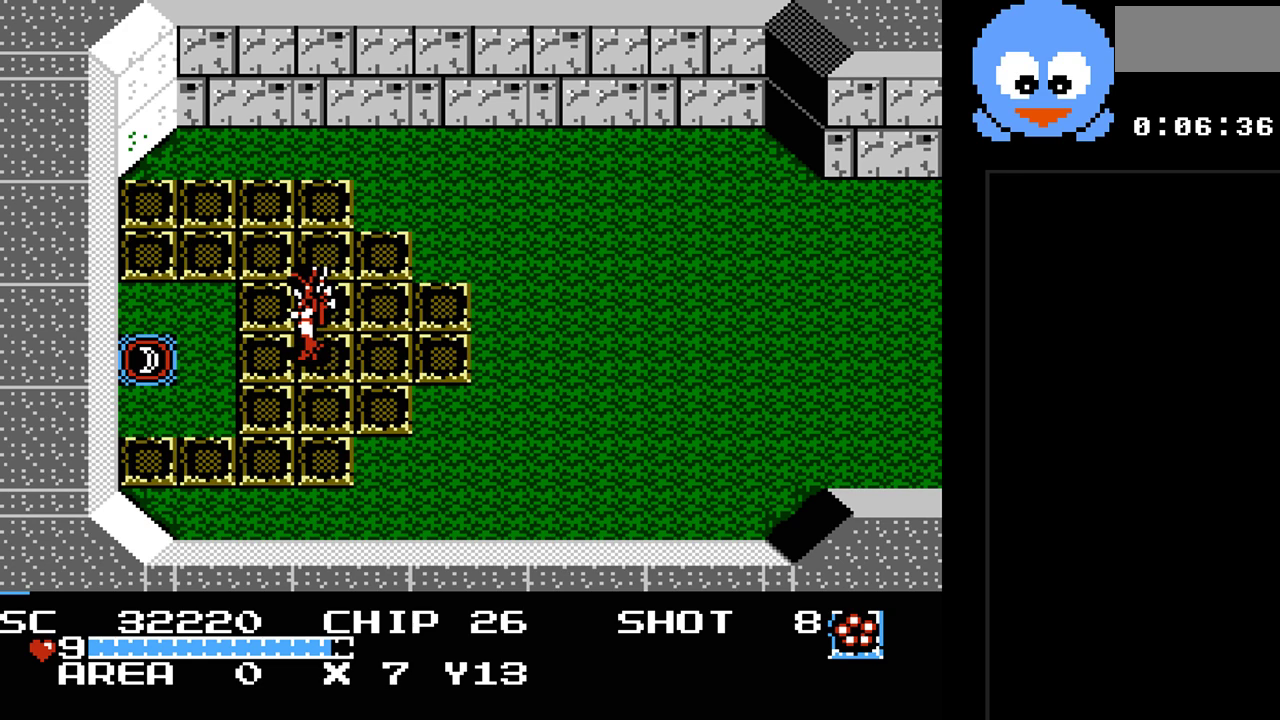
{"buttons": ["DPAD_LEFT"], "events": [[233, "DPAD_LEFT", "down"]]}
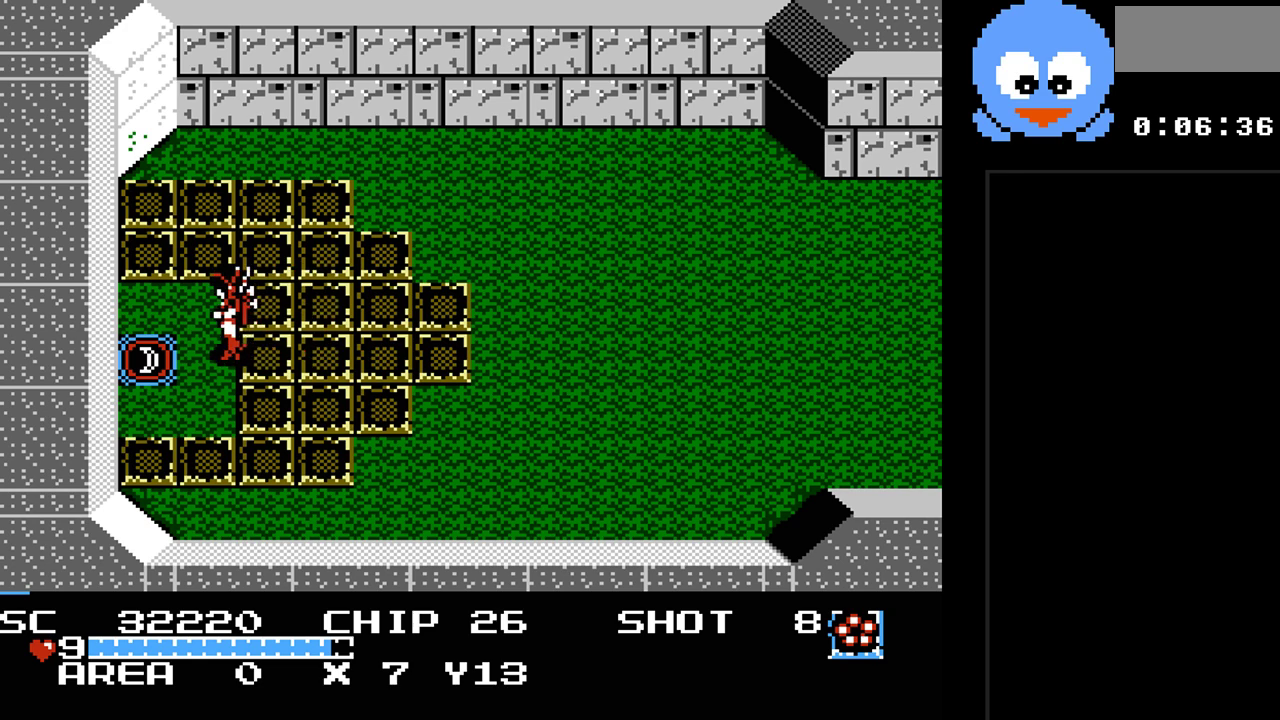
{"buttons": ["DPAD_DOWN", "DPAD_LEFT"], "events": [[217, "DPAD_UP", "down"], [283, "DPAD_LEFT", "up"], [350, "DPAD_RIGHT", "down"], [350, "DPAD_UP", "up"], [383, "DPAD_DOWN", "down"], [383, "DPAD_RIGHT", "up"], [500, "DPAD_LEFT", "down"]]}
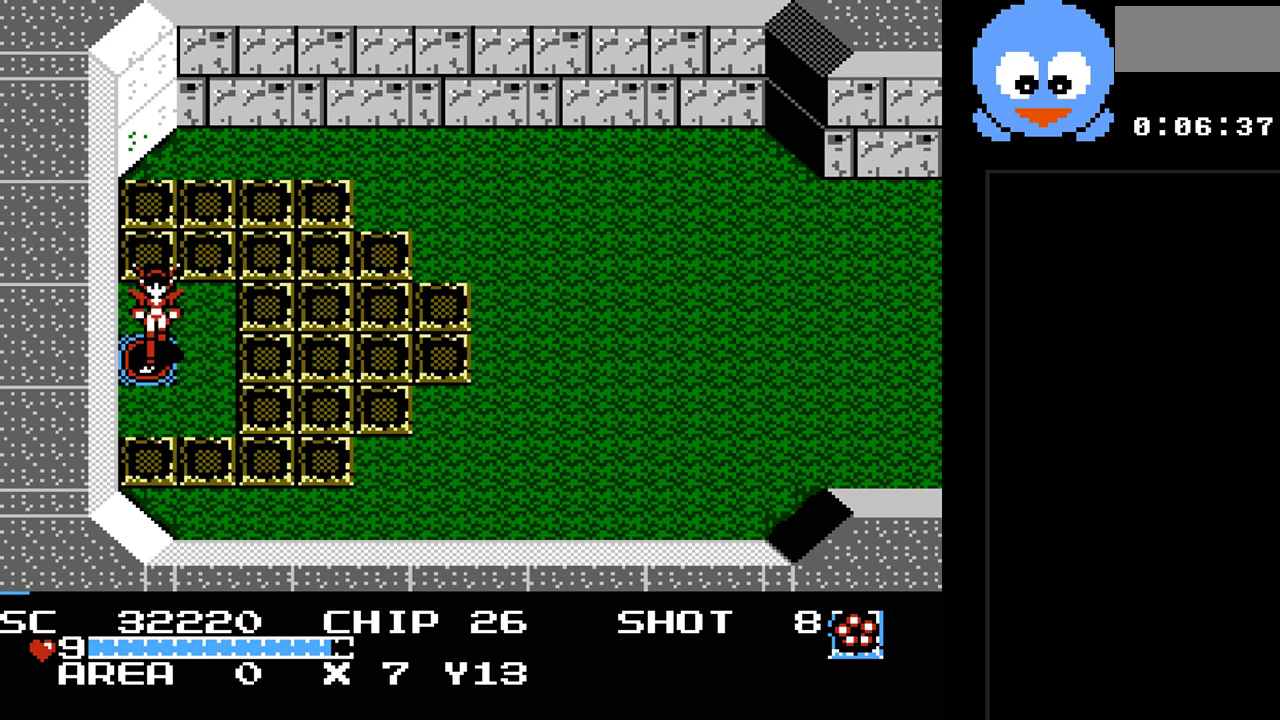
{"buttons": ["DPAD_RIGHT"], "events": [[67, "DPAD_DOWN", "up"], [67, "DPAD_LEFT", "up"], [100, "DPAD_RIGHT", "down"], [100, "DPAD_UP", "down"], [167, "DPAD_UP", "up"]]}
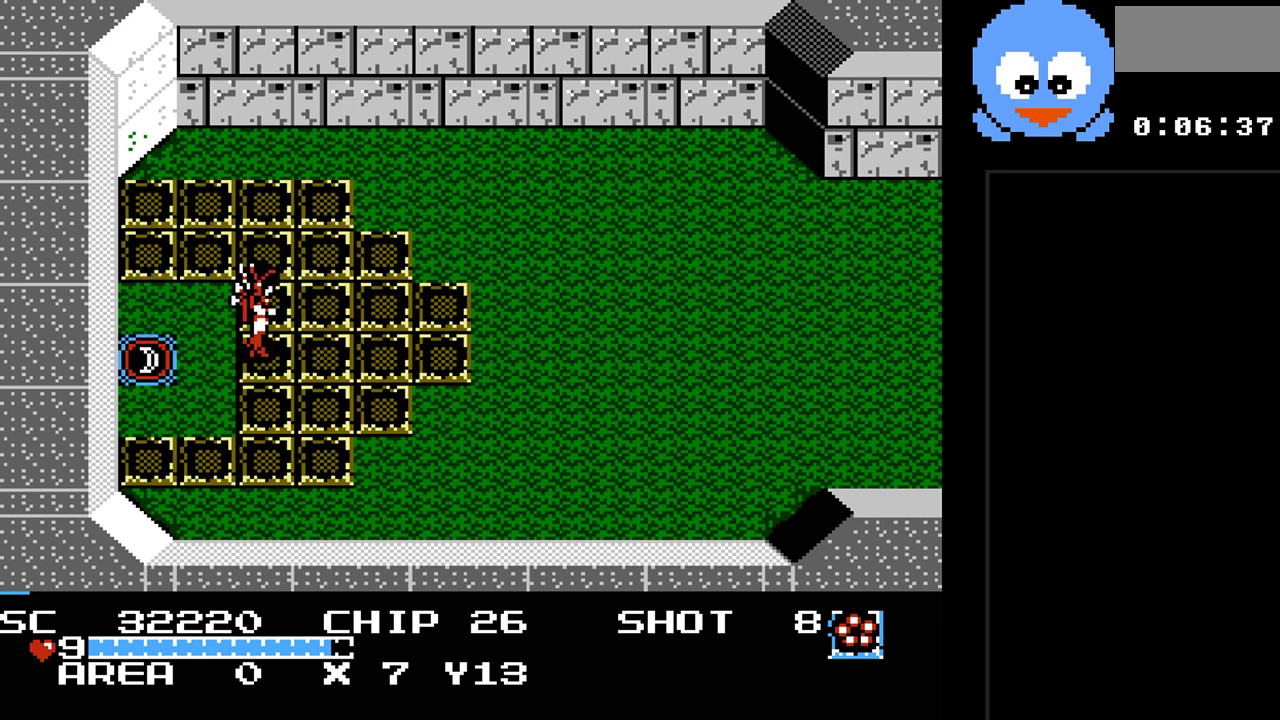
{"buttons": [], "events": [[217, "DPAD_DOWN", "down"], [233, "DPAD_RIGHT", "up"], [333, "DPAD_DOWN", "up"], [333, "DPAD_LEFT", "down"], [500, "DPAD_LEFT", "up"]]}
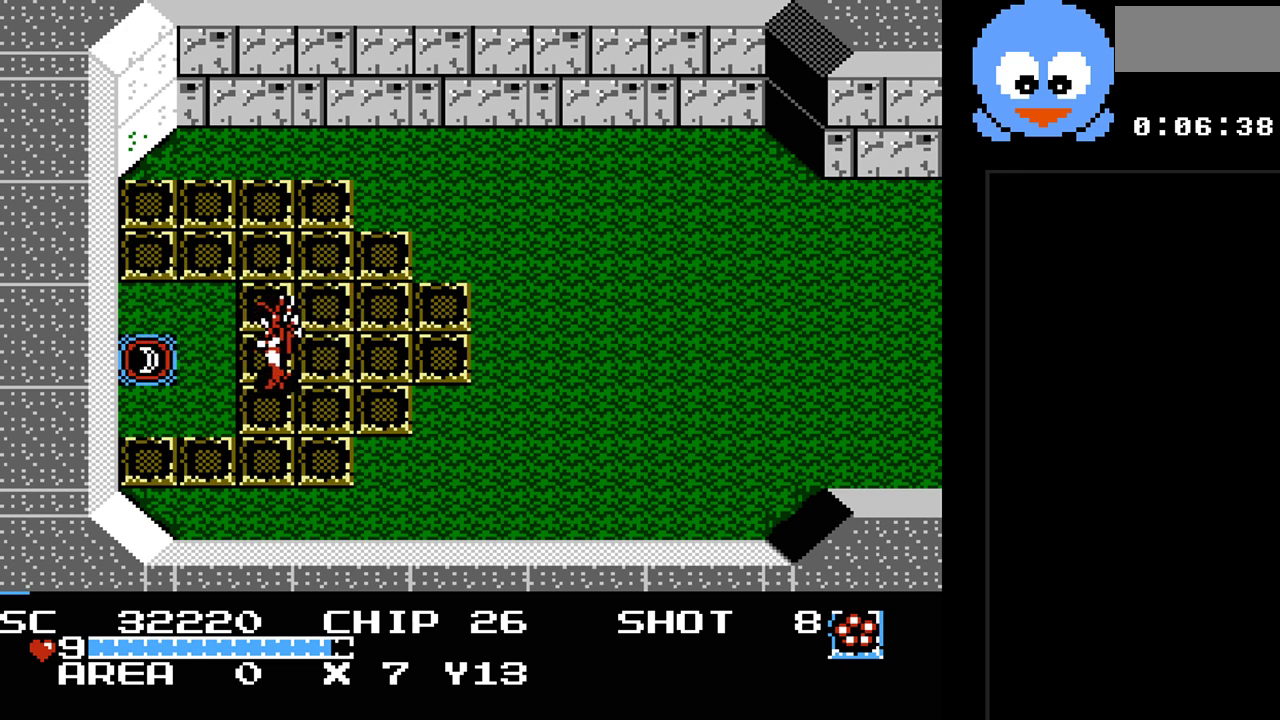
{"buttons": ["DPAD_RIGHT"], "events": [[150, "DPAD_RIGHT", "down"], [183, "DPAD_UP", "down"], [283, "DPAD_UP", "up"]]}
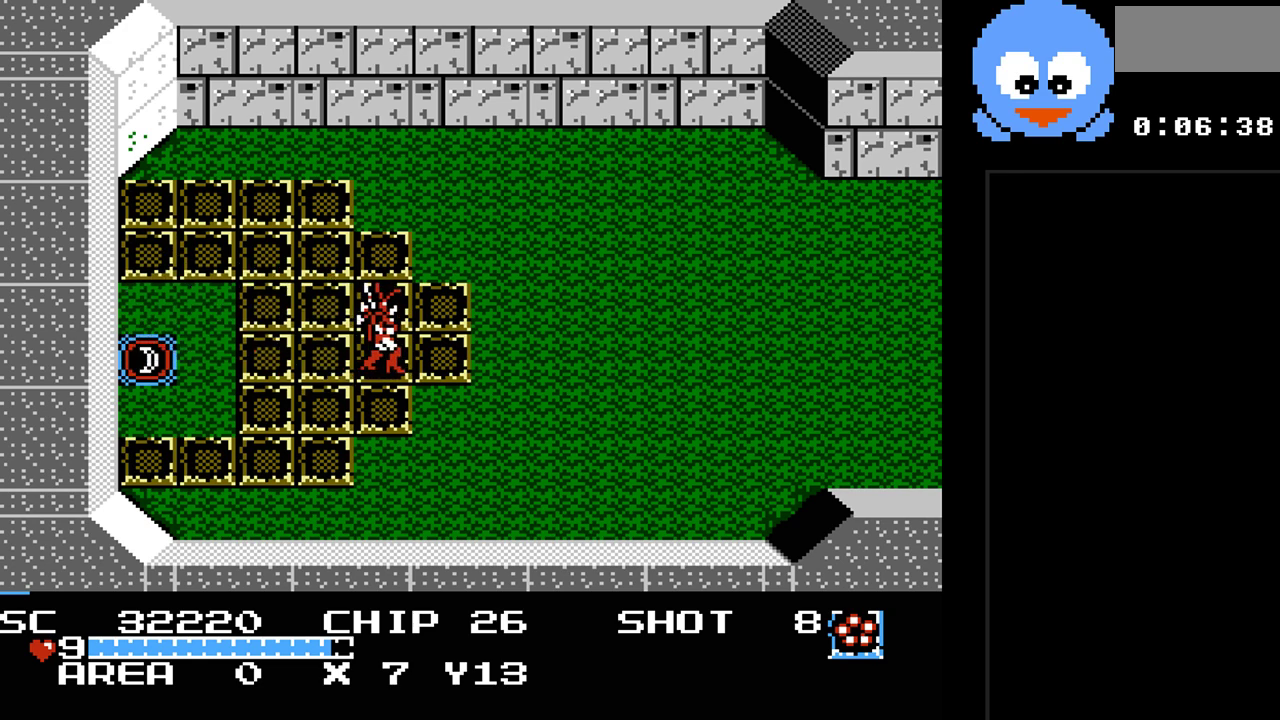
{"buttons": ["DPAD_RIGHT"], "events": []}
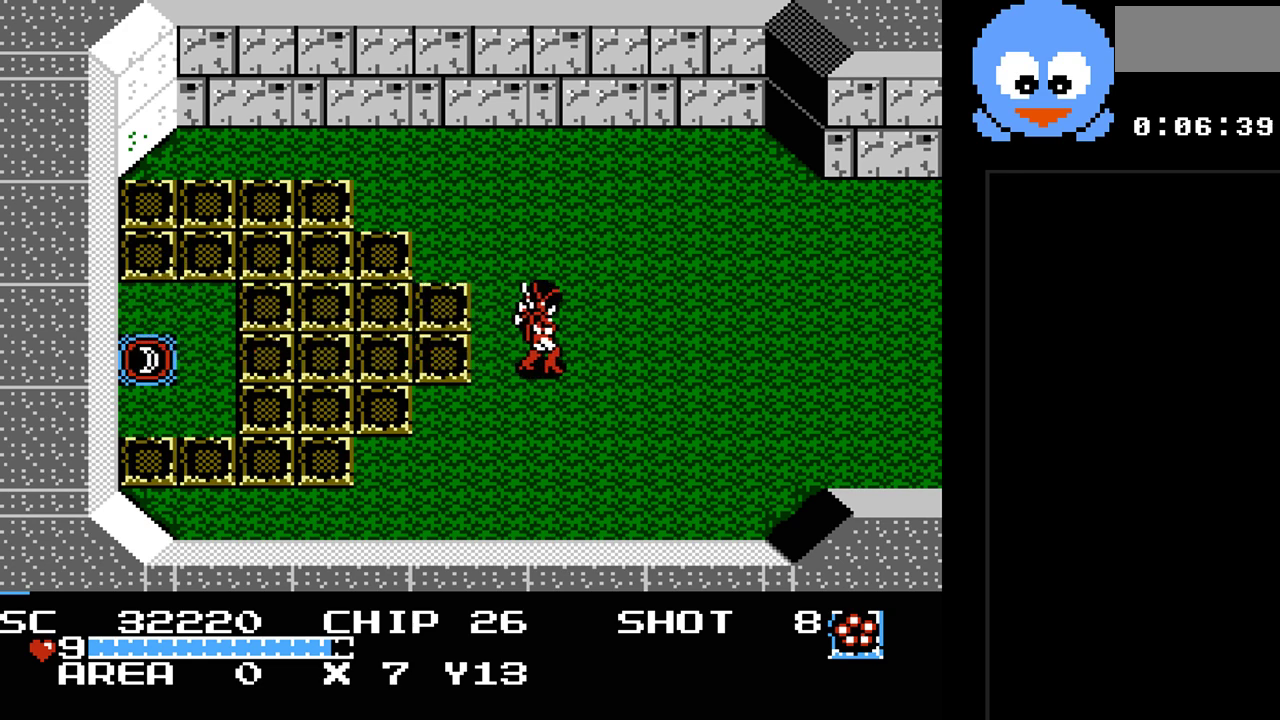
{"buttons": ["DPAD_LEFT"], "events": [[467, "DPAD_RIGHT", "up"], [500, "DPAD_LEFT", "down"]]}
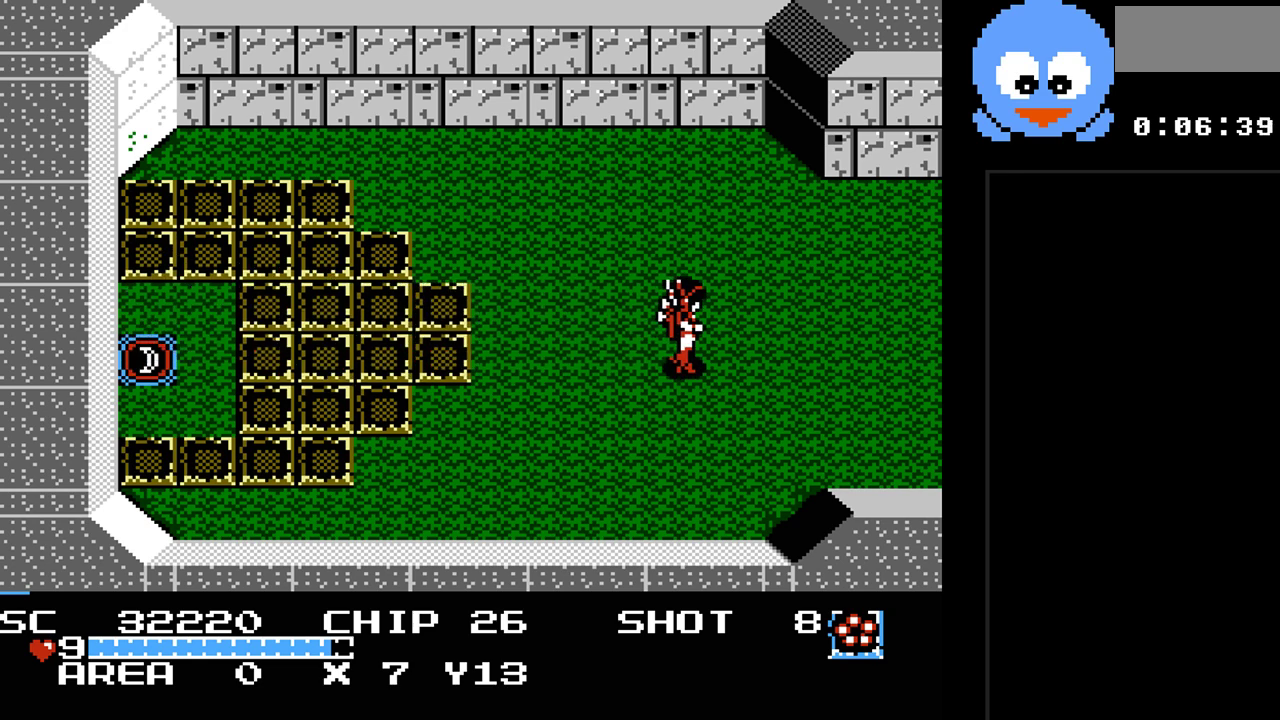
{"buttons": ["Y", "DPAD_LEFT"], "events": [[133, "Y", "down"], [167, "DPAD_LEFT", "up"], [417, "DPAD_DOWN", "down"], [417, "DPAD_LEFT", "down"], [450, "DPAD_DOWN", "up"]]}
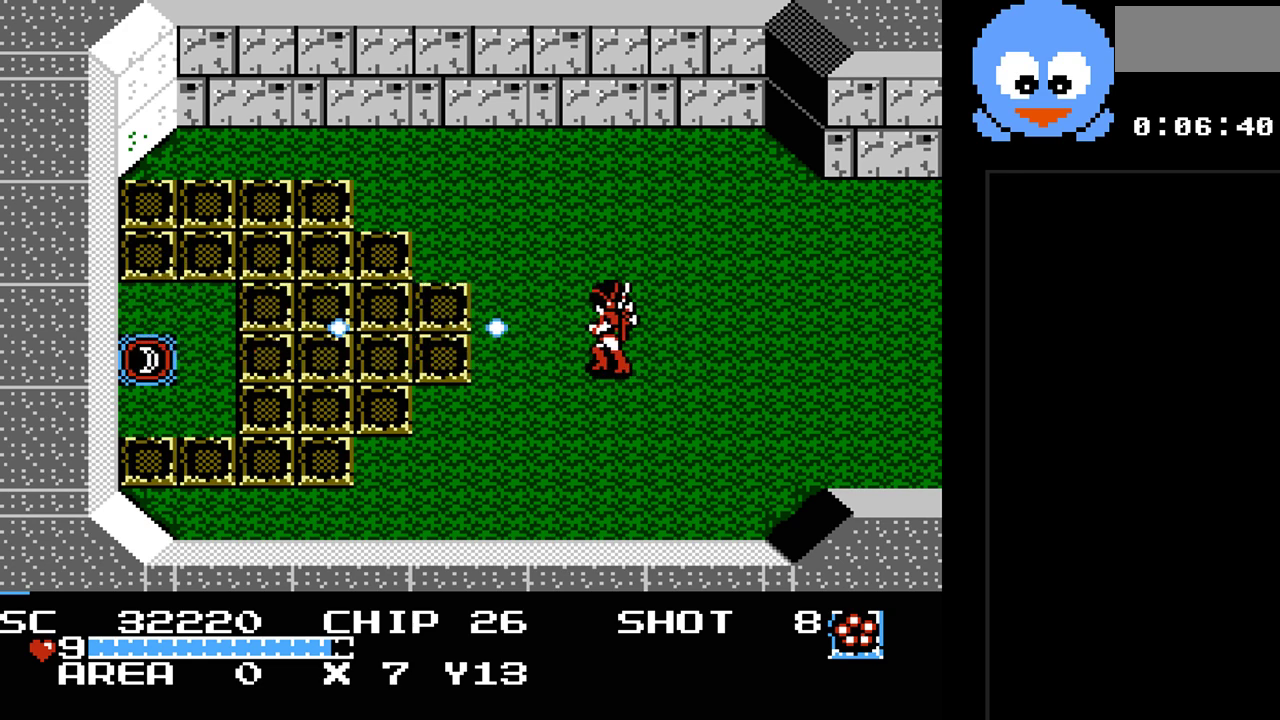
{"buttons": ["DPAD_RIGHT"], "events": [[83, "DPAD_LEFT", "up"], [83, "DPAD_UP", "down"], [117, "DPAD_RIGHT", "down"], [117, "DPAD_UP", "up"], [200, "Y", "up"]]}
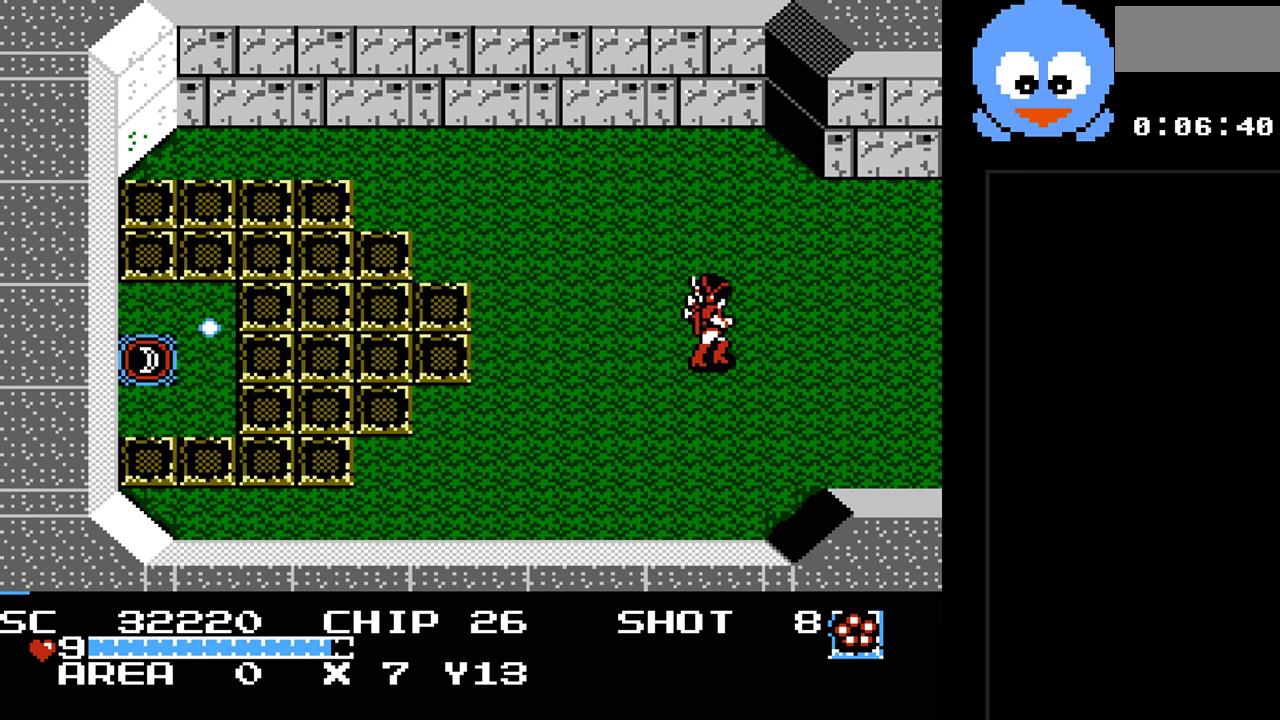
{"buttons": ["DPAD_RIGHT"], "events": []}
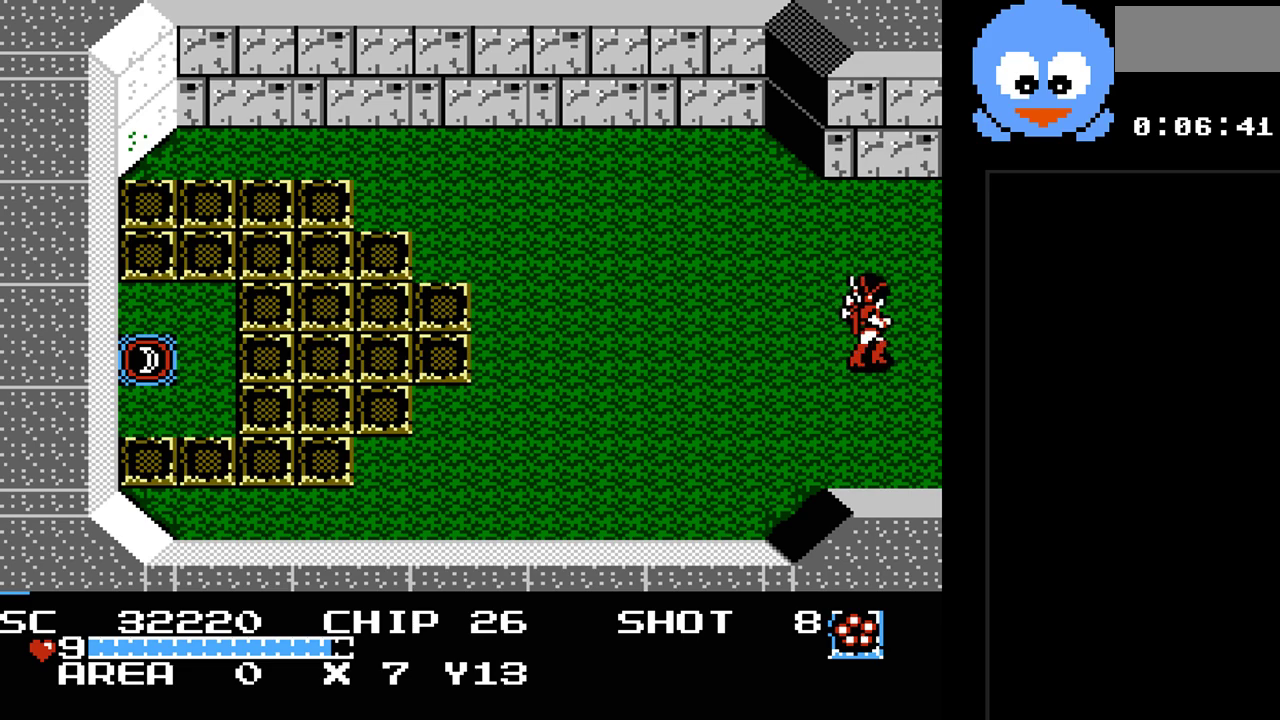
{"buttons": ["DPAD_RIGHT"], "events": []}
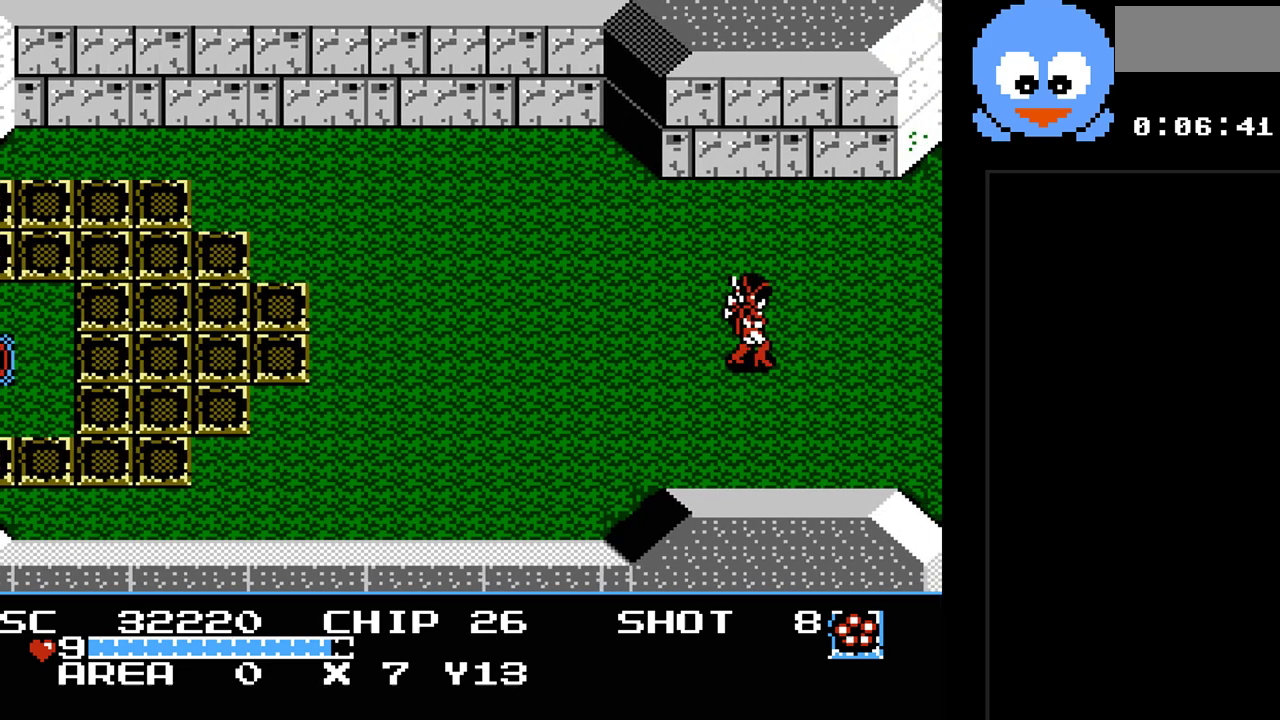
{"buttons": ["DPAD_RIGHT"], "events": []}
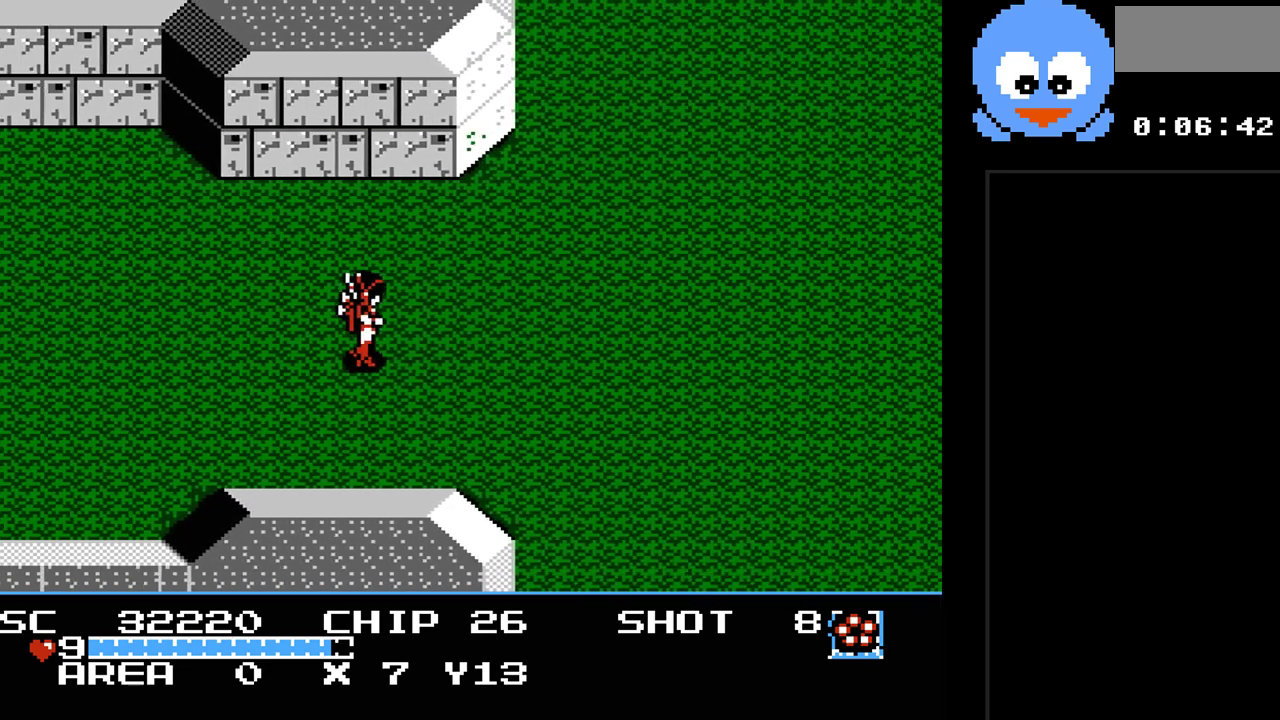
{"buttons": ["DPAD_RIGHT"], "events": []}